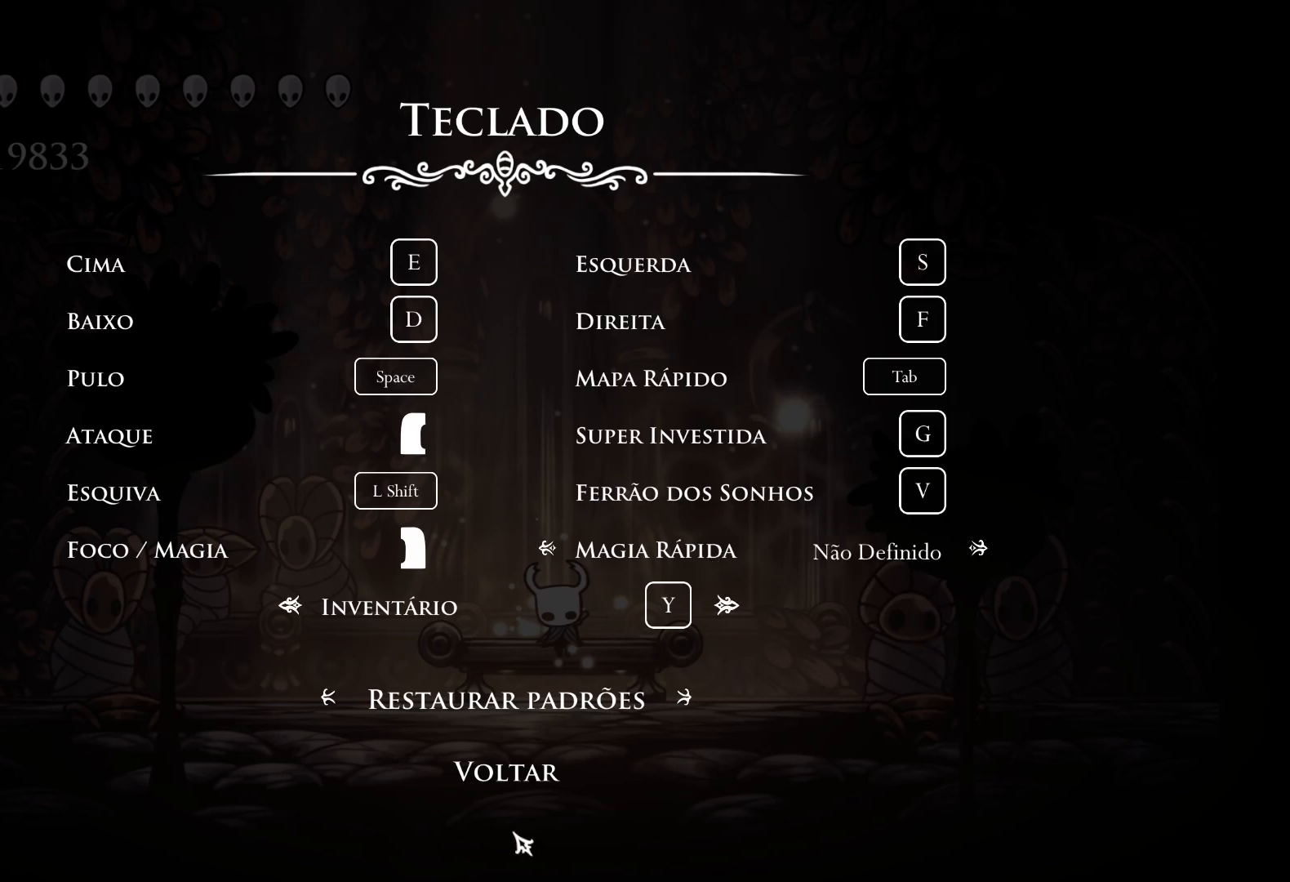
Gameplay with keyboard and mouse; each line is a JSON object with the keys and mouse buttons held at the frame after it. "events" lists presses ("down") and releases ("up") of "1", "2", "3", "4", "5", "a", "alt", "c", "ctrl", "d", "e", "f", "q", "r", "s", "shift", "space", "tab", "v", "w", "x", "z", "mouse_left", "mouse_middle", "mouse_right", "mouse_wheel_up" and "mouse_wheel_down" between this image and that frame as [ms after this image, input, new state], when the widget could be followed in between. "mouse_left", "mouse_middle", "mouse_right", "mouse_wheel_up", "mouse_wheel_down" = the "left", "middle", "right", "wheel_up", "wheel_down" buttons of the "mouse" list. No other keys are recorded. Mouse movement is not recorded.
{"keys": ["alt", "tab"], "mouse": [], "events": [[250, "alt", "down"], [433, "tab", "down"]]}
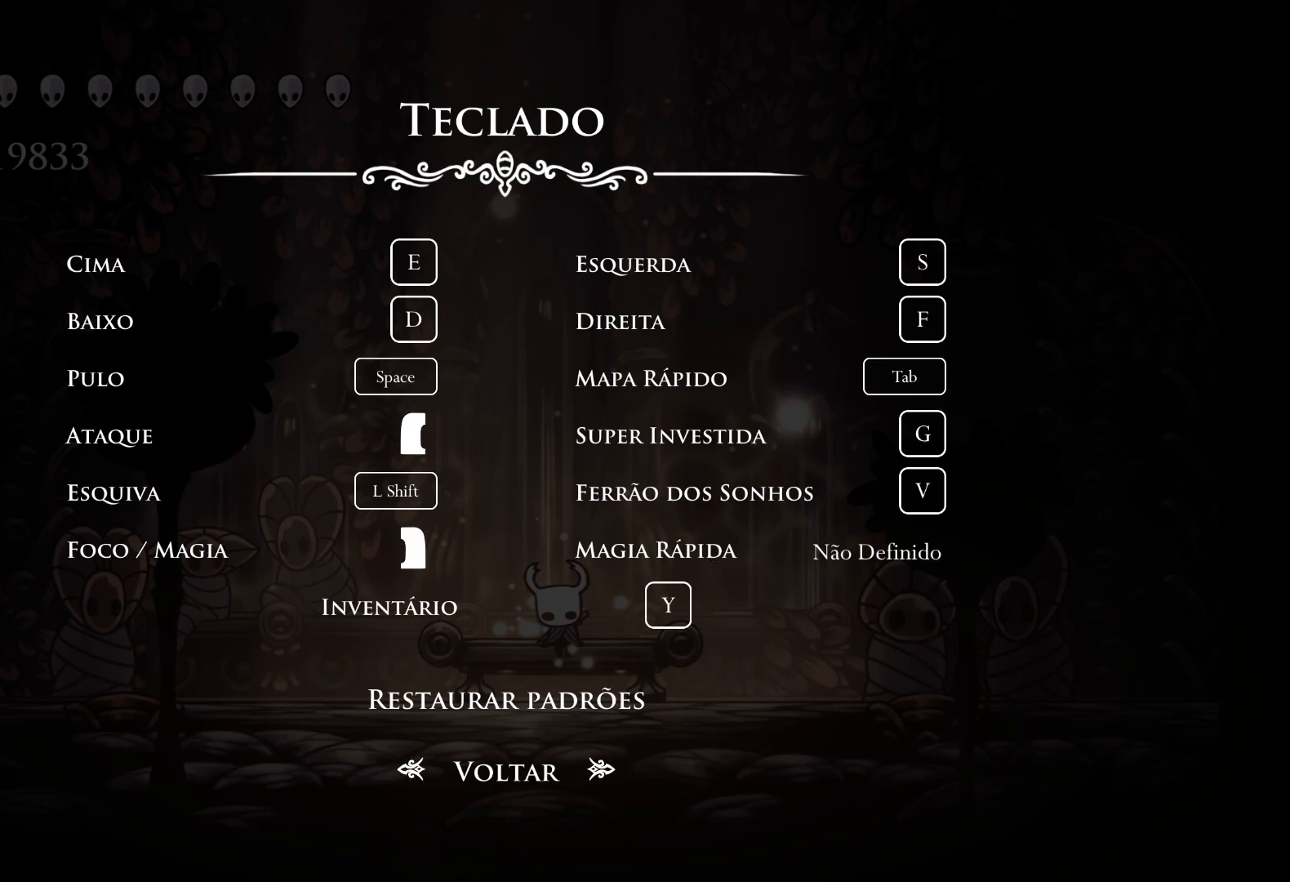
{"keys": ["alt"], "mouse": [], "events": [[67, "tab", "up"]]}
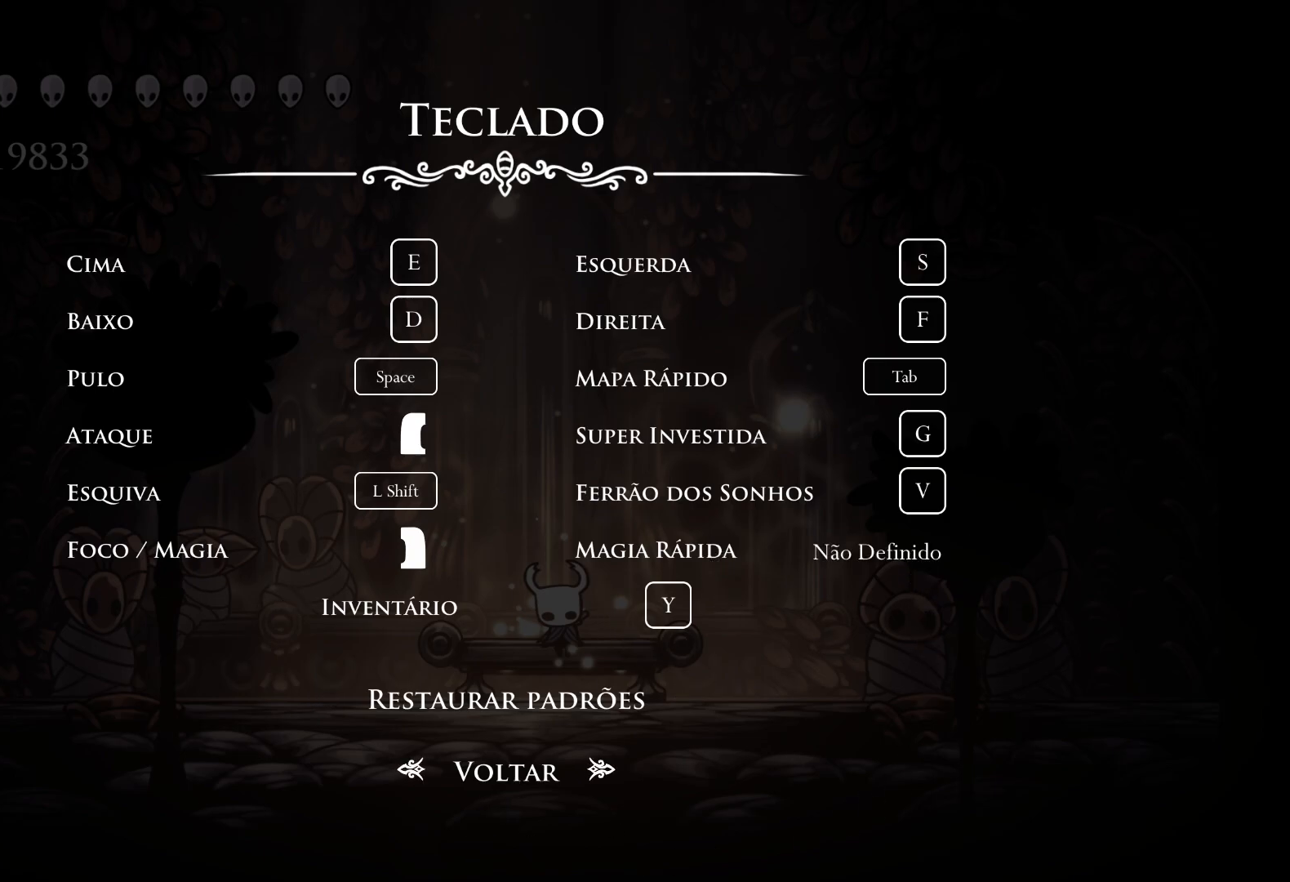
{"keys": [], "mouse": [], "events": [[50, "mouse_left", "down"], [133, "mouse_left", "up"], [333, "alt", "up"]]}
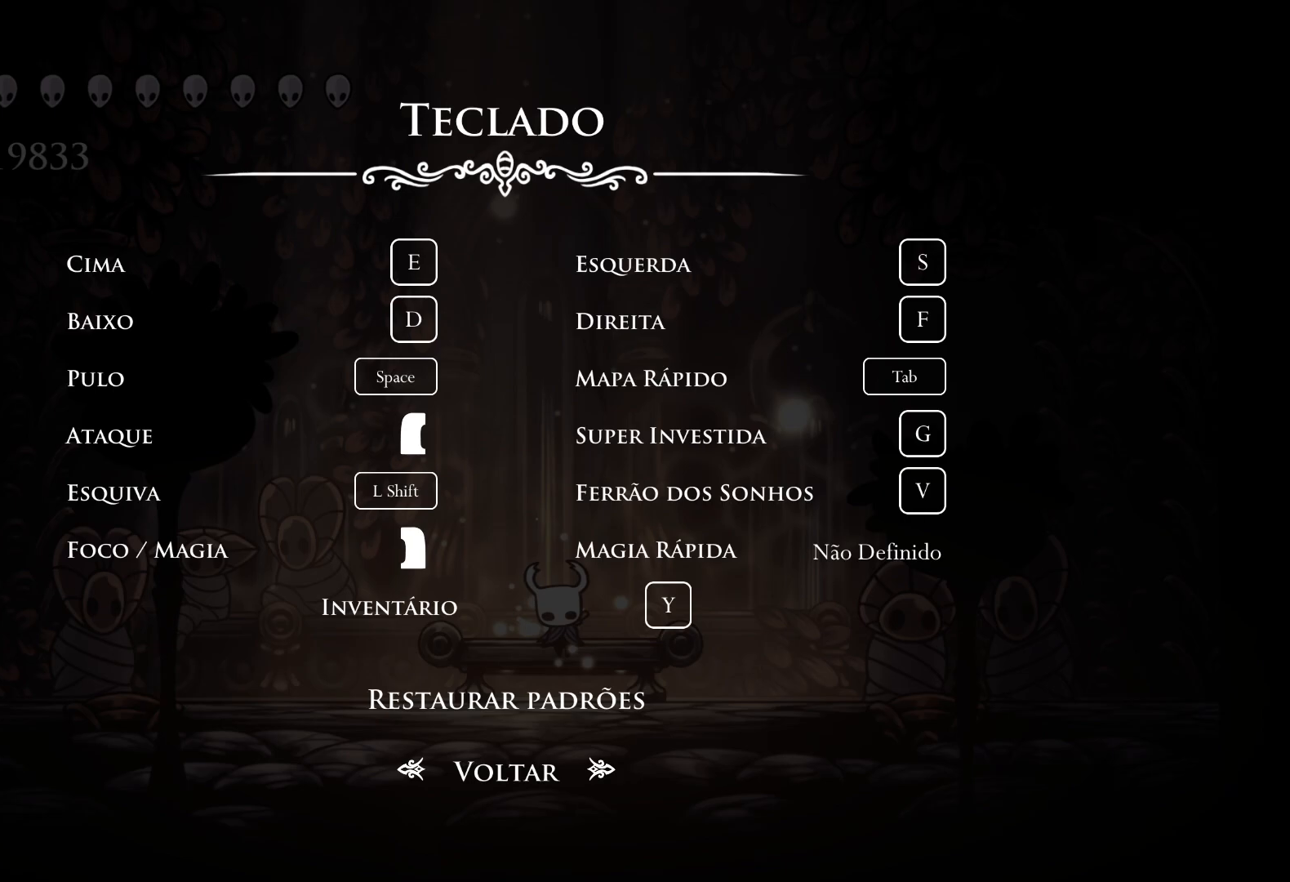
{"keys": [], "mouse": [], "events": []}
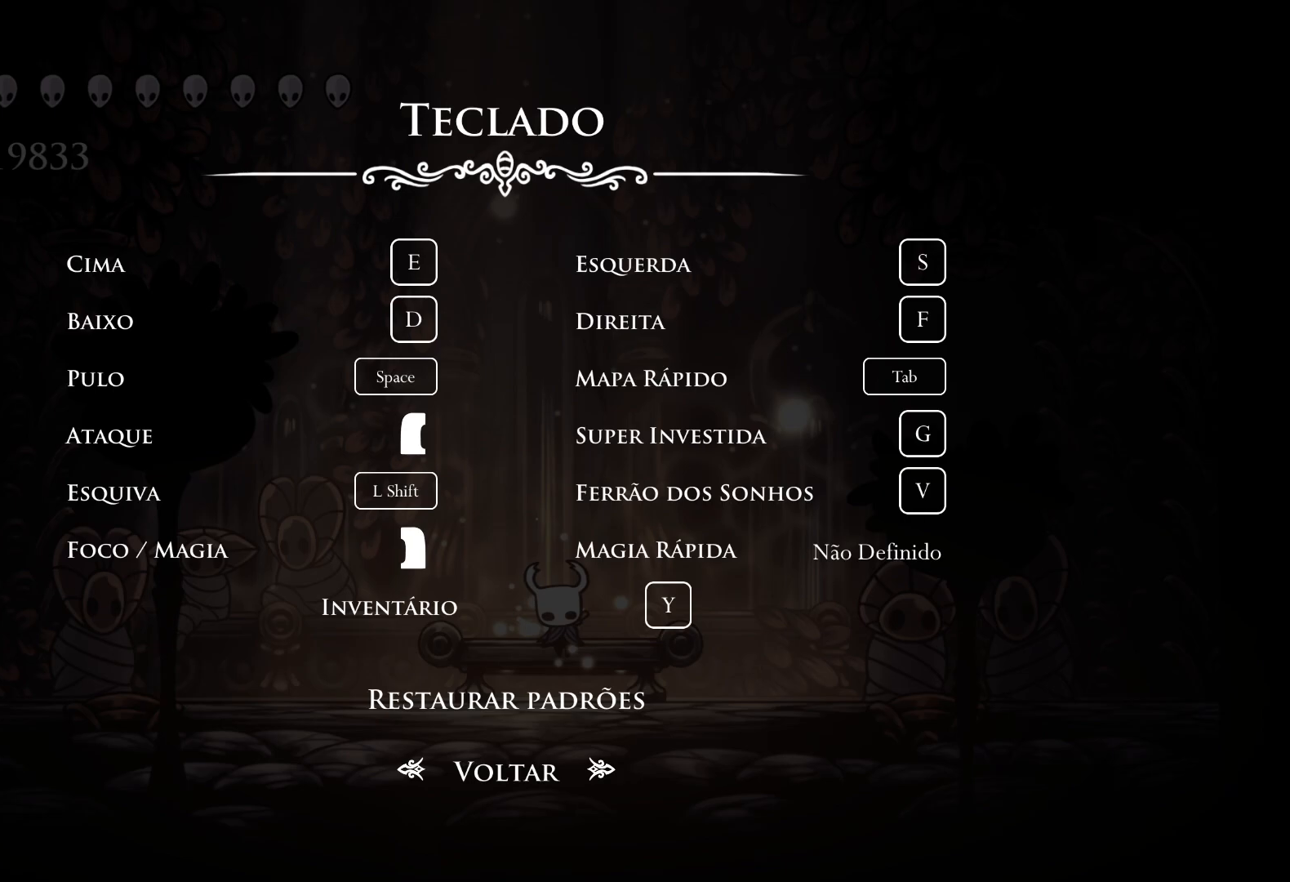
{"keys": [], "mouse": [], "events": []}
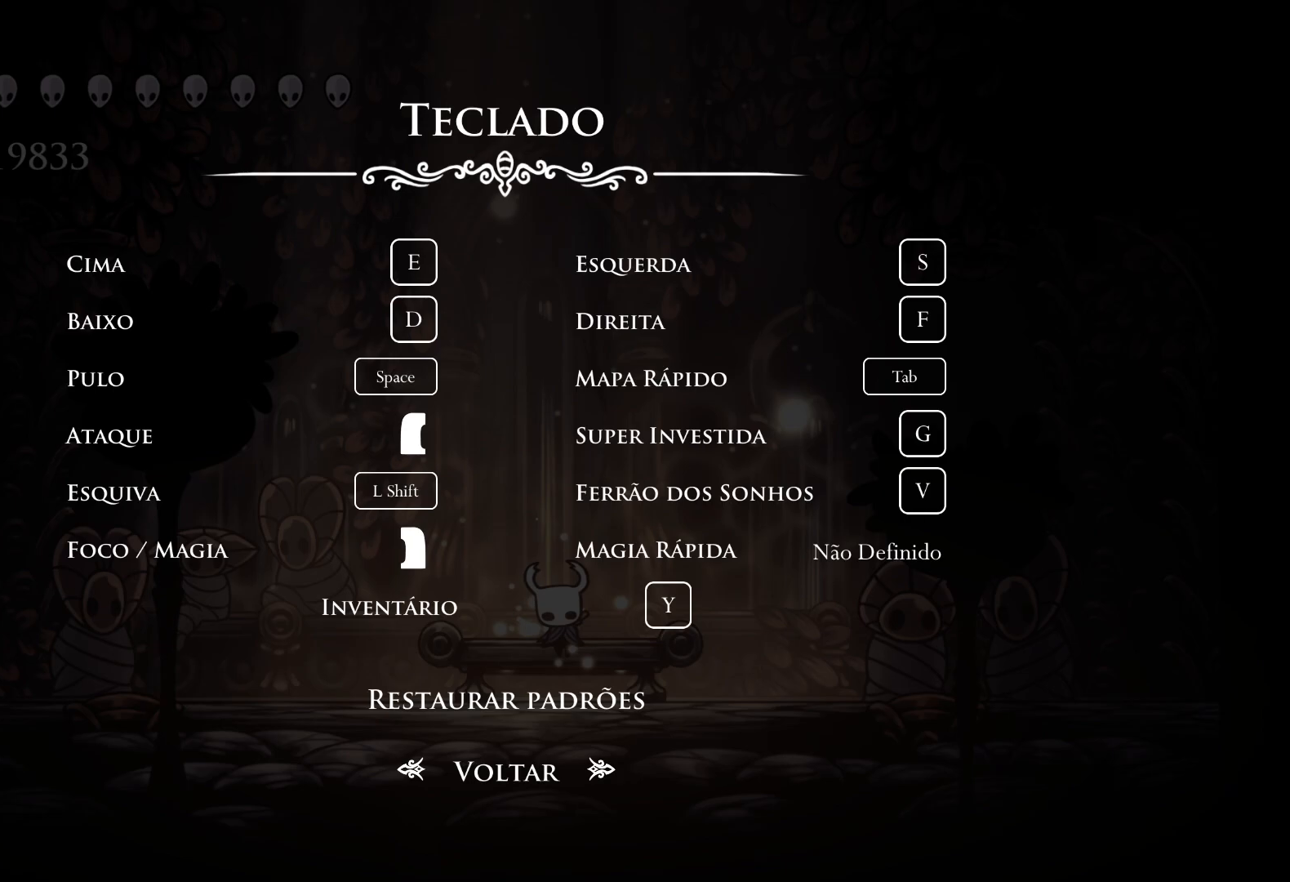
{"keys": ["alt"], "mouse": [], "events": [[100, "alt", "down"], [150, "tab", "down"], [283, "tab", "up"]]}
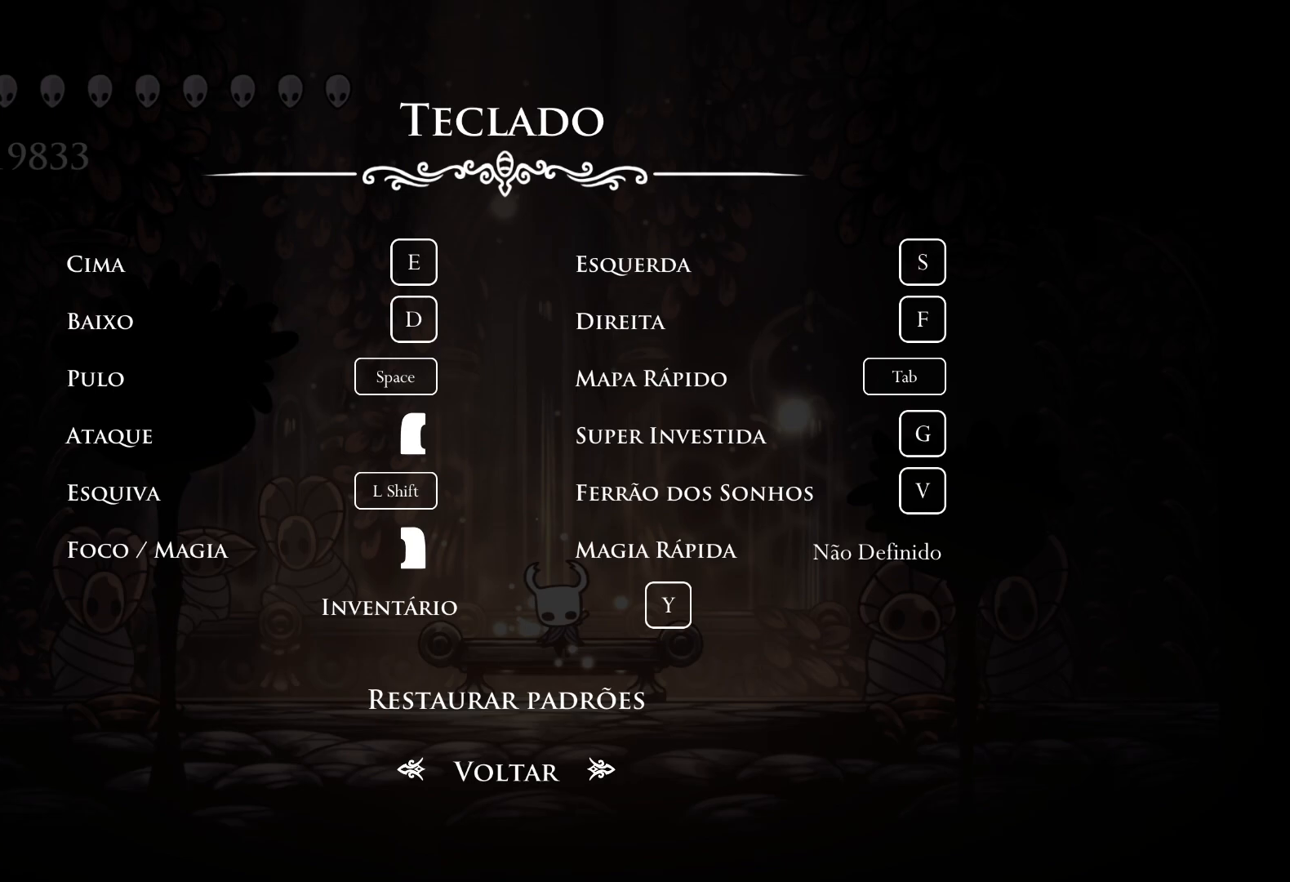
{"keys": [], "mouse": [], "events": [[217, "mouse_left", "down"], [267, "mouse_left", "up"], [400, "alt", "up"]]}
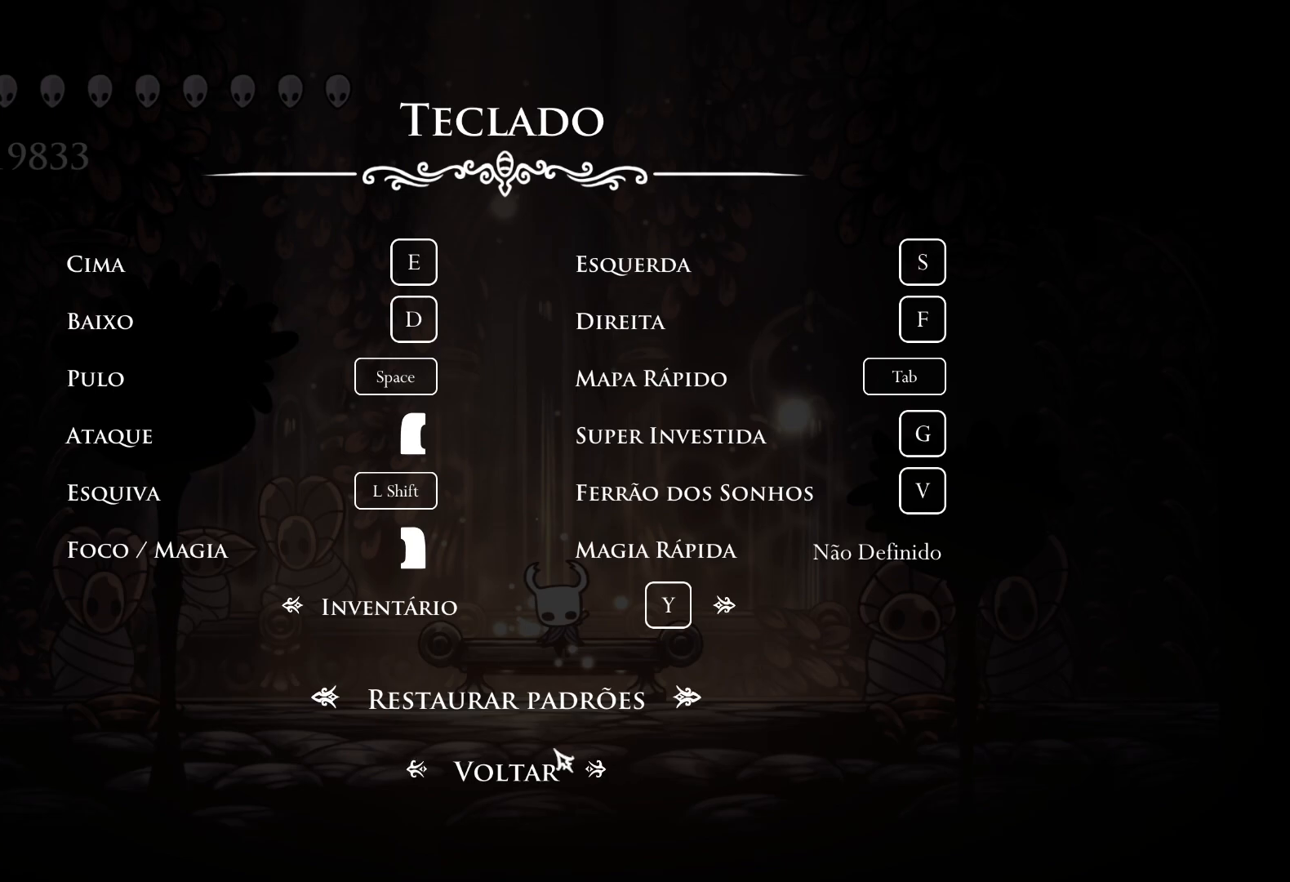
{"keys": [], "mouse": [], "events": []}
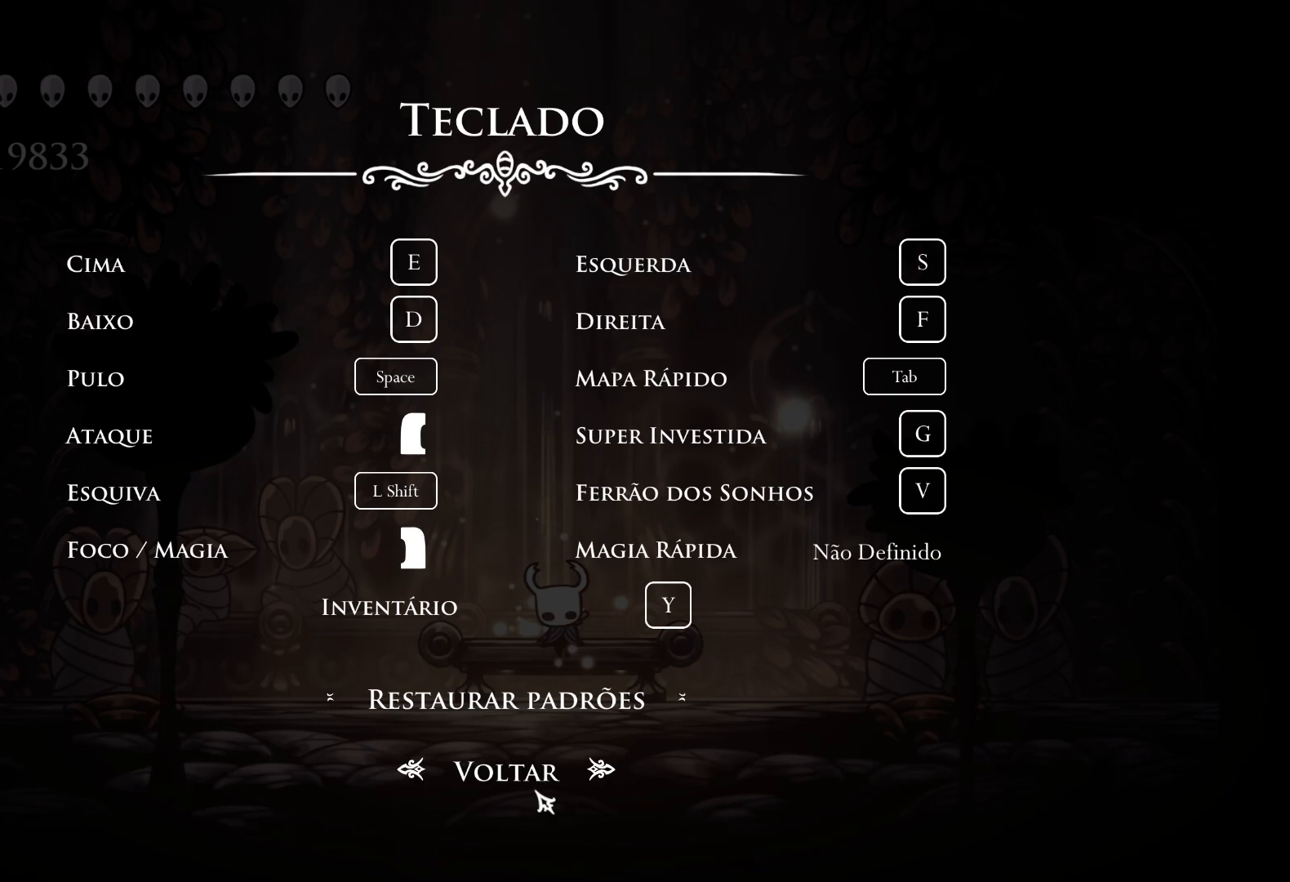
{"keys": [], "mouse": [], "events": [[133, "mouse_left", "down"], [233, "mouse_left", "up"]]}
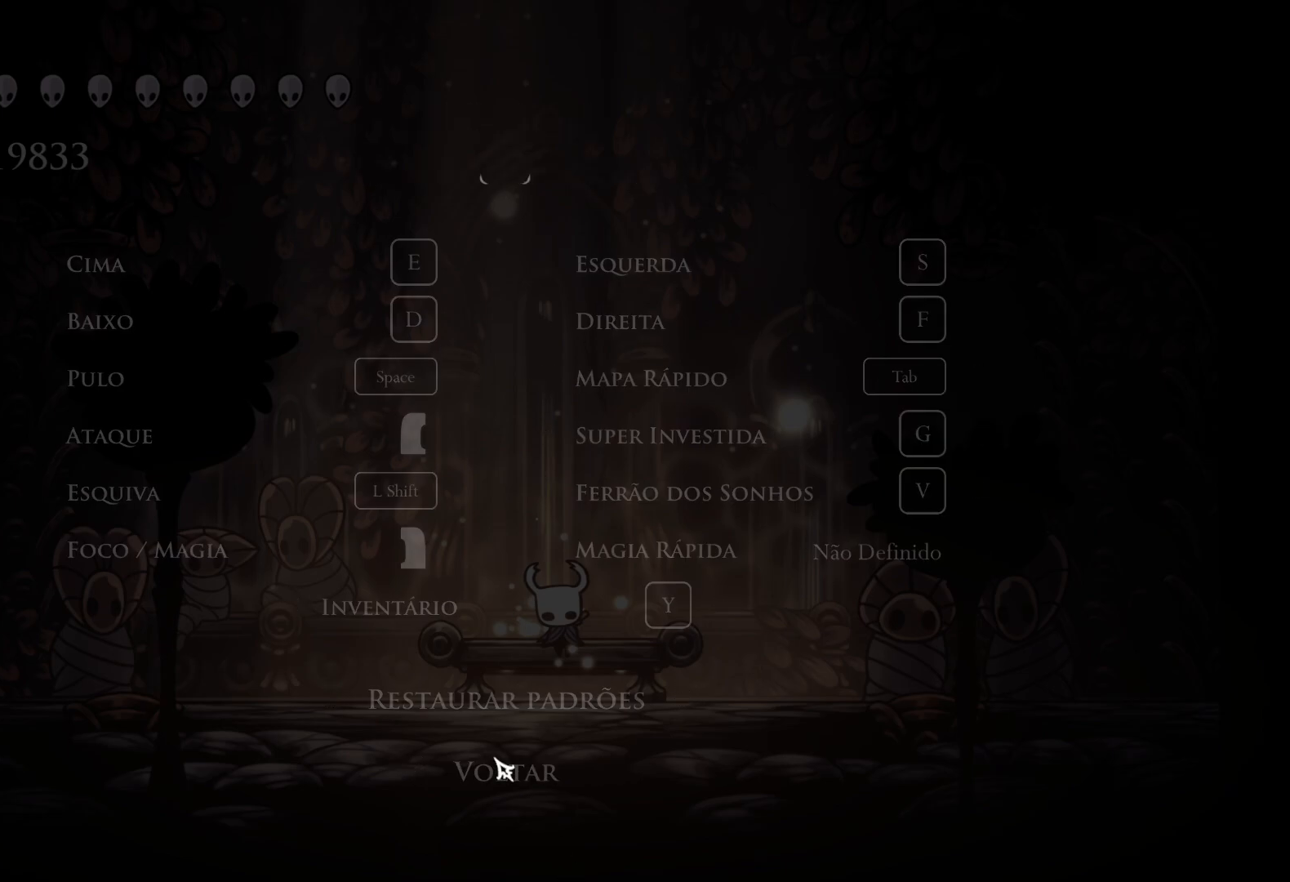
{"keys": [], "mouse": [], "events": []}
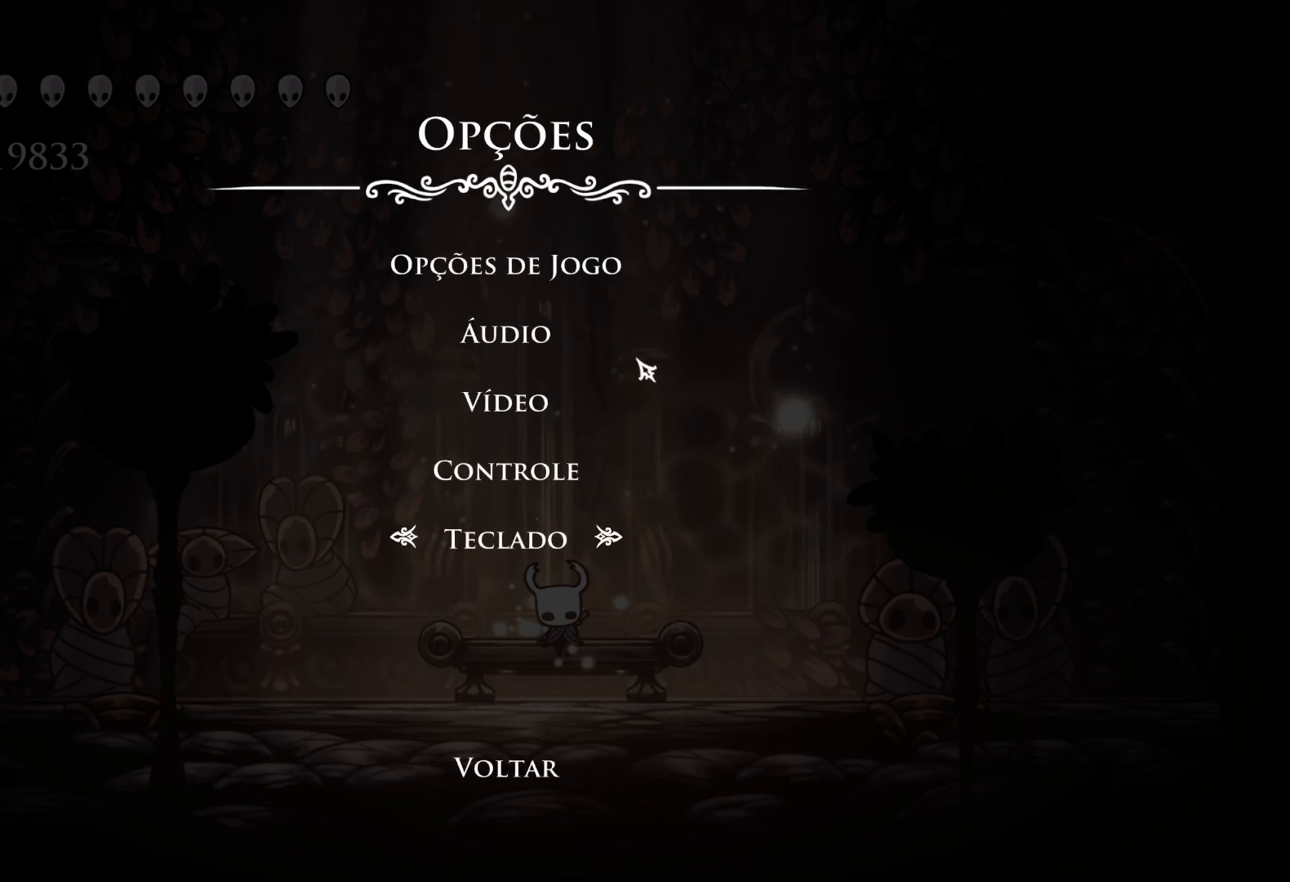
{"keys": [], "mouse": [], "events": []}
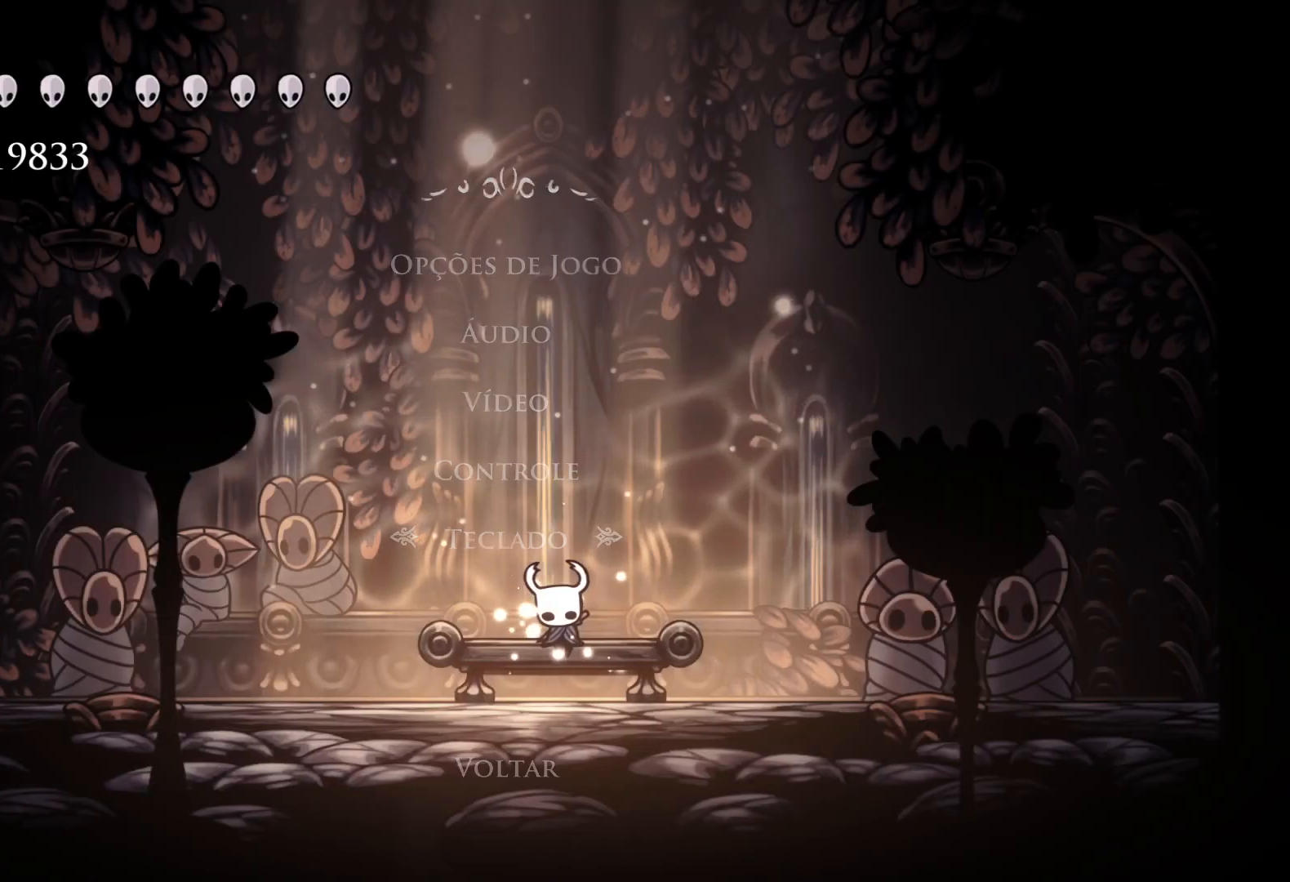
{"keys": ["d", "s"], "mouse": [], "events": [[267, "d", "down"], [450, "s", "down"]]}
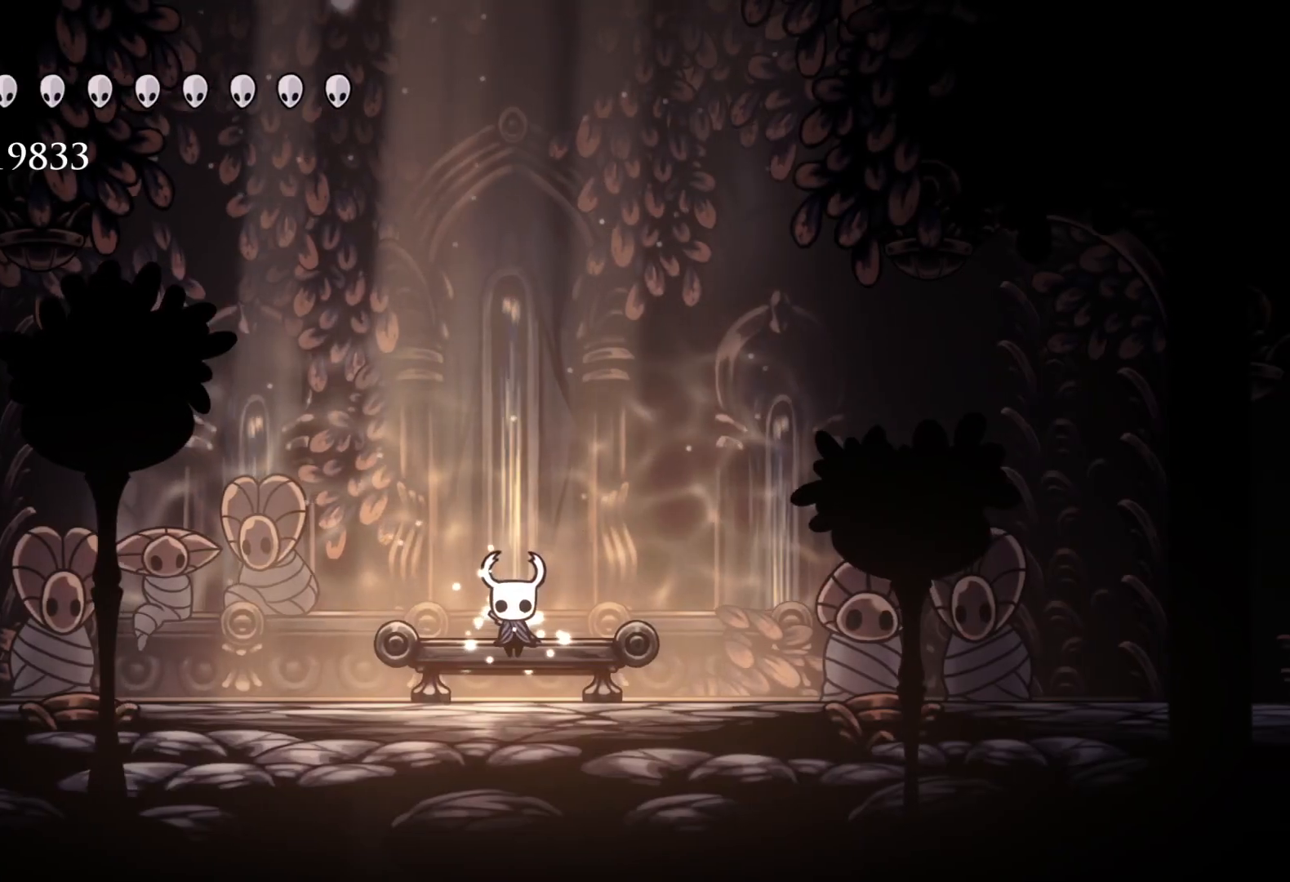
{"keys": [], "mouse": [], "events": [[100, "f", "down"], [100, "s", "up"], [150, "d", "up"], [233, "s", "down"], [283, "f", "up"], [417, "s", "up"]]}
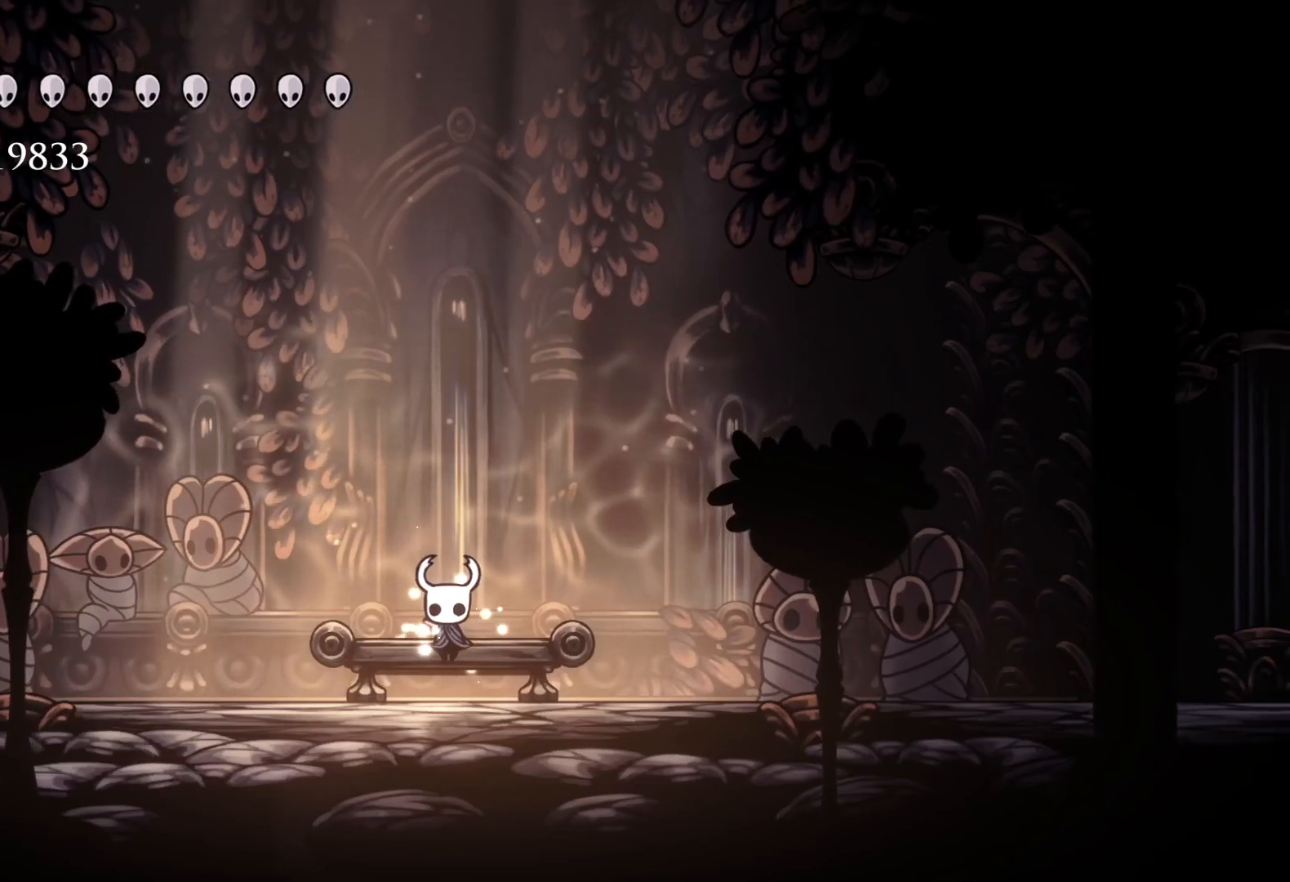
{"keys": ["s"], "mouse": [], "events": [[17, "f", "down"], [100, "f", "up"], [483, "s", "down"]]}
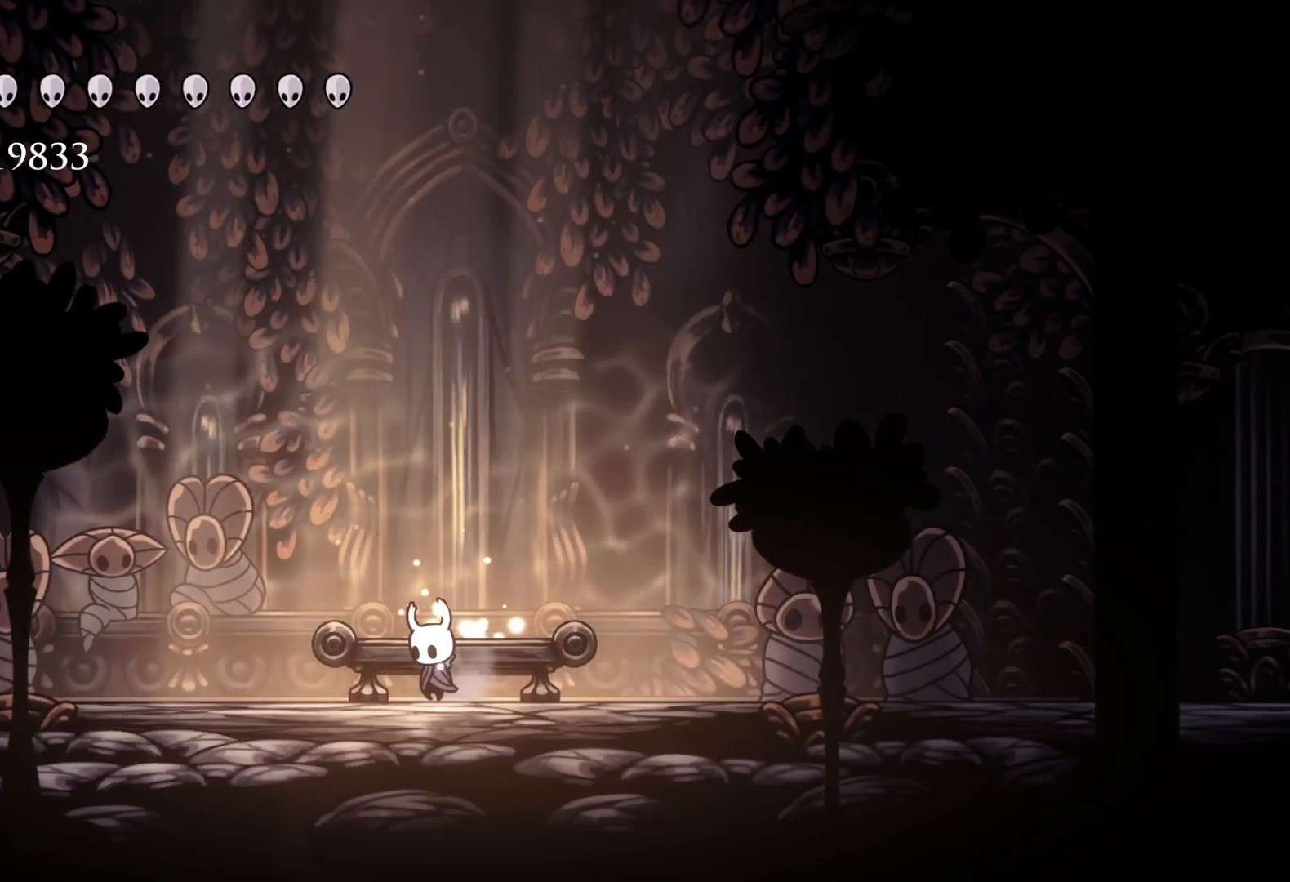
{"keys": ["s"], "mouse": [], "events": [[250, "shift", "down"], [383, "shift", "up"]]}
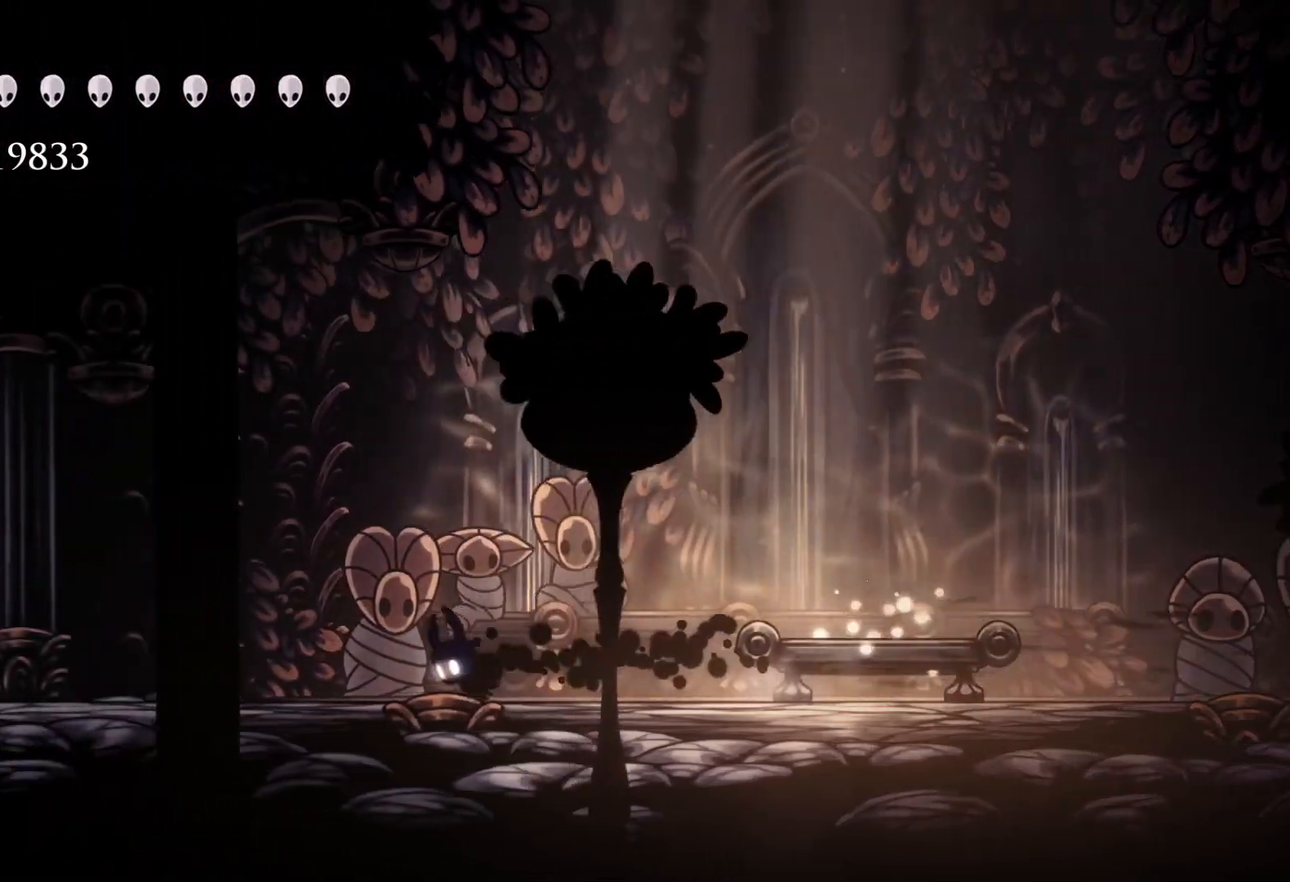
{"keys": ["f", "space"], "mouse": [], "events": [[33, "shift", "down"], [117, "shift", "up"], [317, "shift", "down"], [400, "shift", "up"], [500, "f", "down"], [500, "s", "up"], [500, "space", "down"]]}
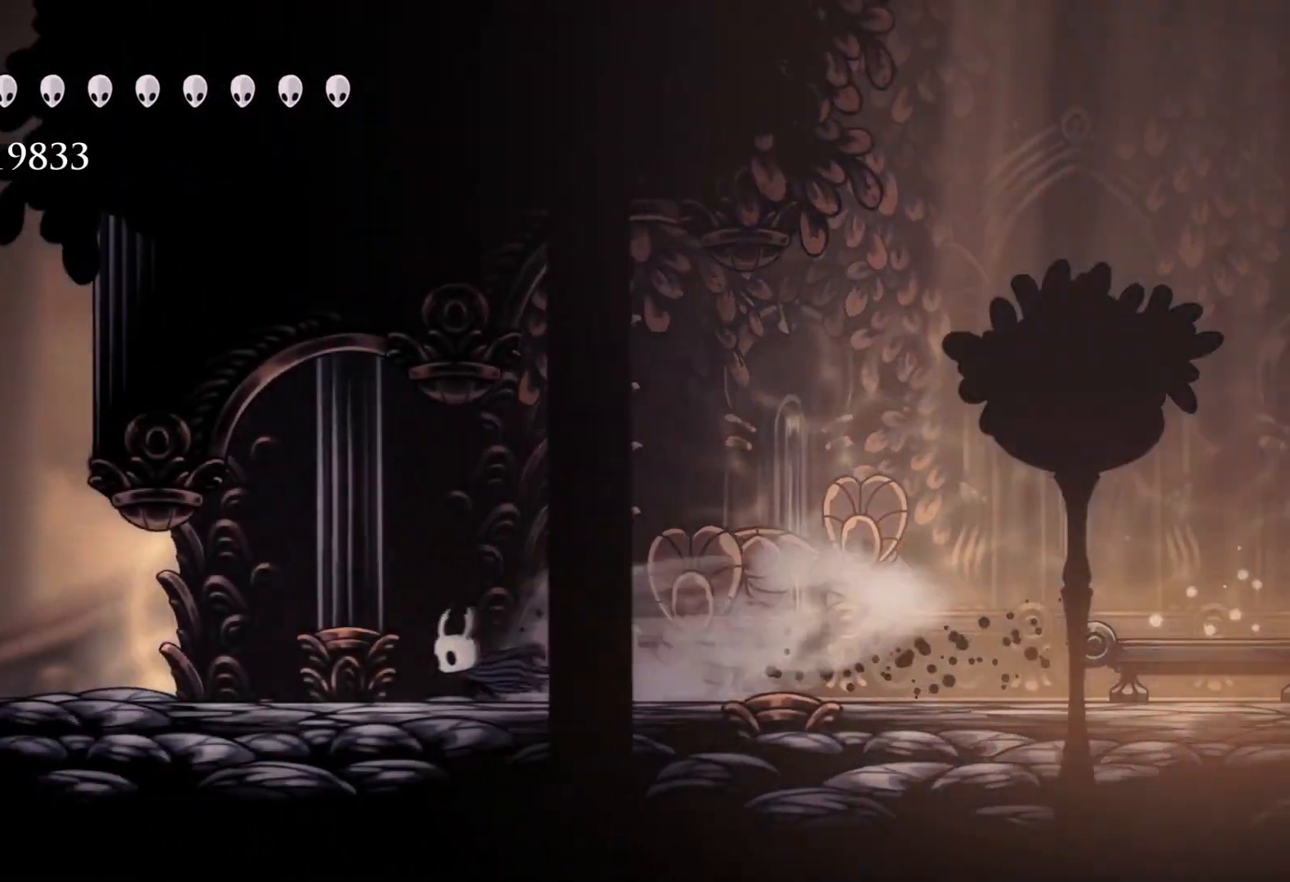
{"keys": ["f", "space"], "mouse": [], "events": [[267, "space", "up"], [450, "space", "down"]]}
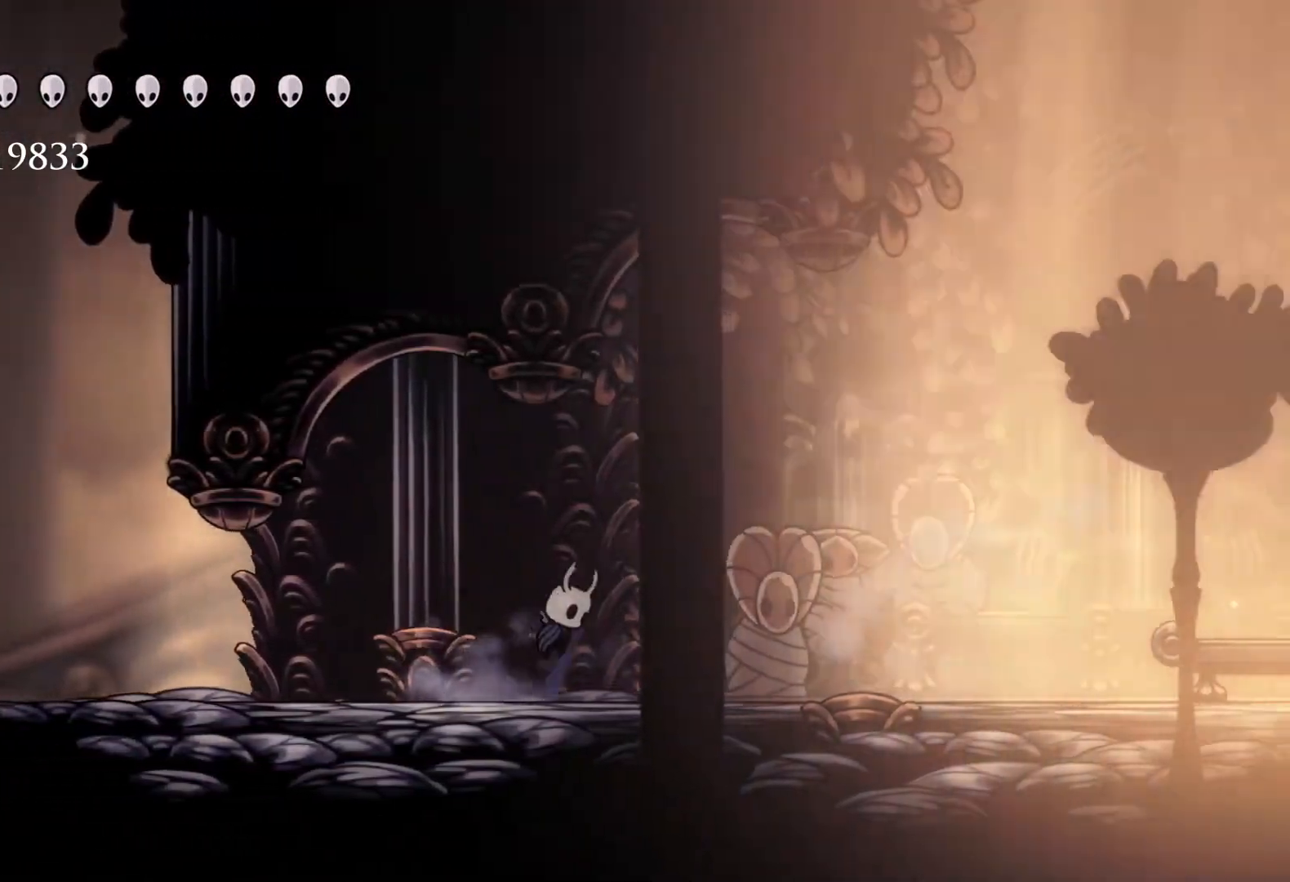
{"keys": ["f"], "mouse": [], "events": [[50, "shift", "down"], [100, "space", "up"], [183, "shift", "up"]]}
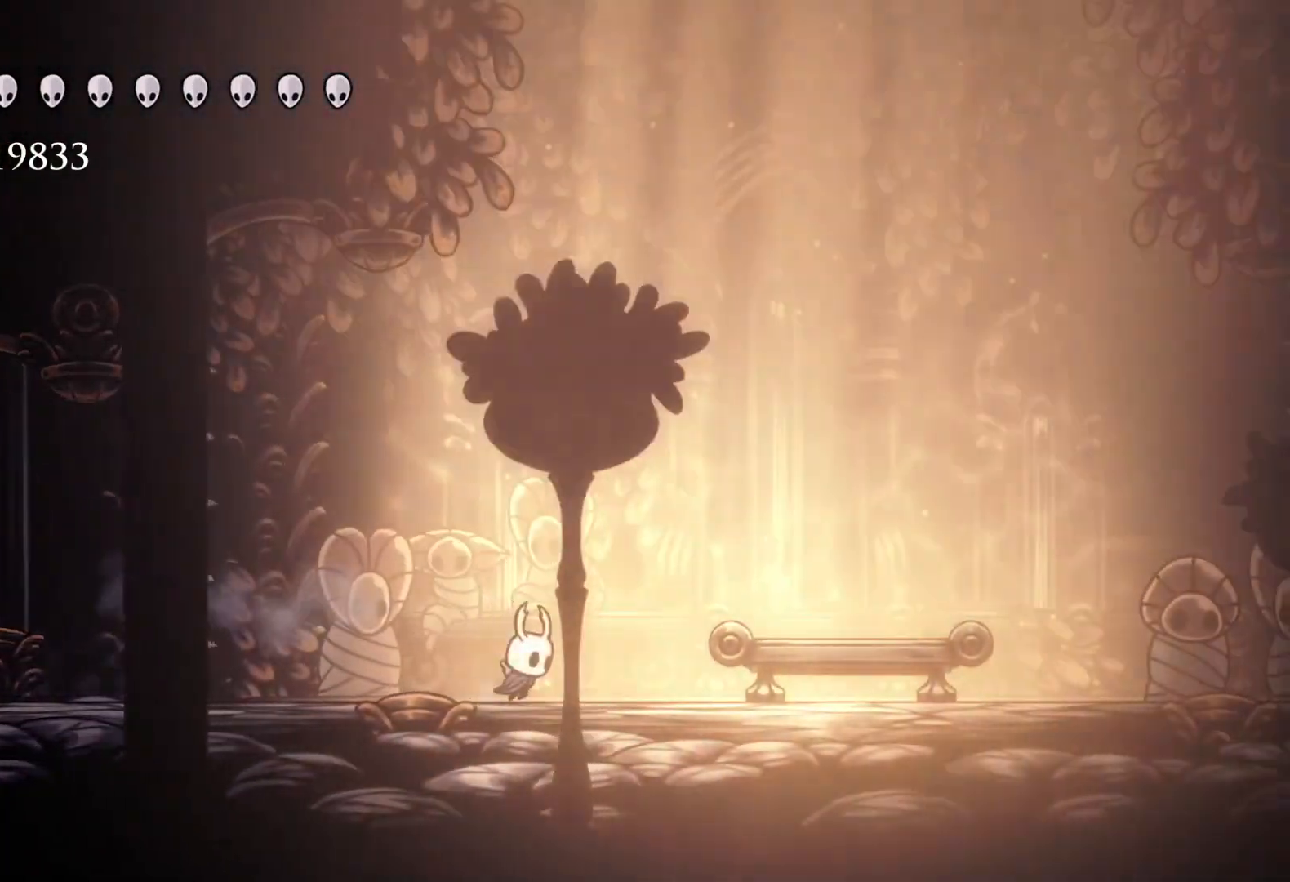
{"keys": [], "mouse": [], "events": [[17, "f", "up"], [17, "s", "down"], [117, "s", "up"]]}
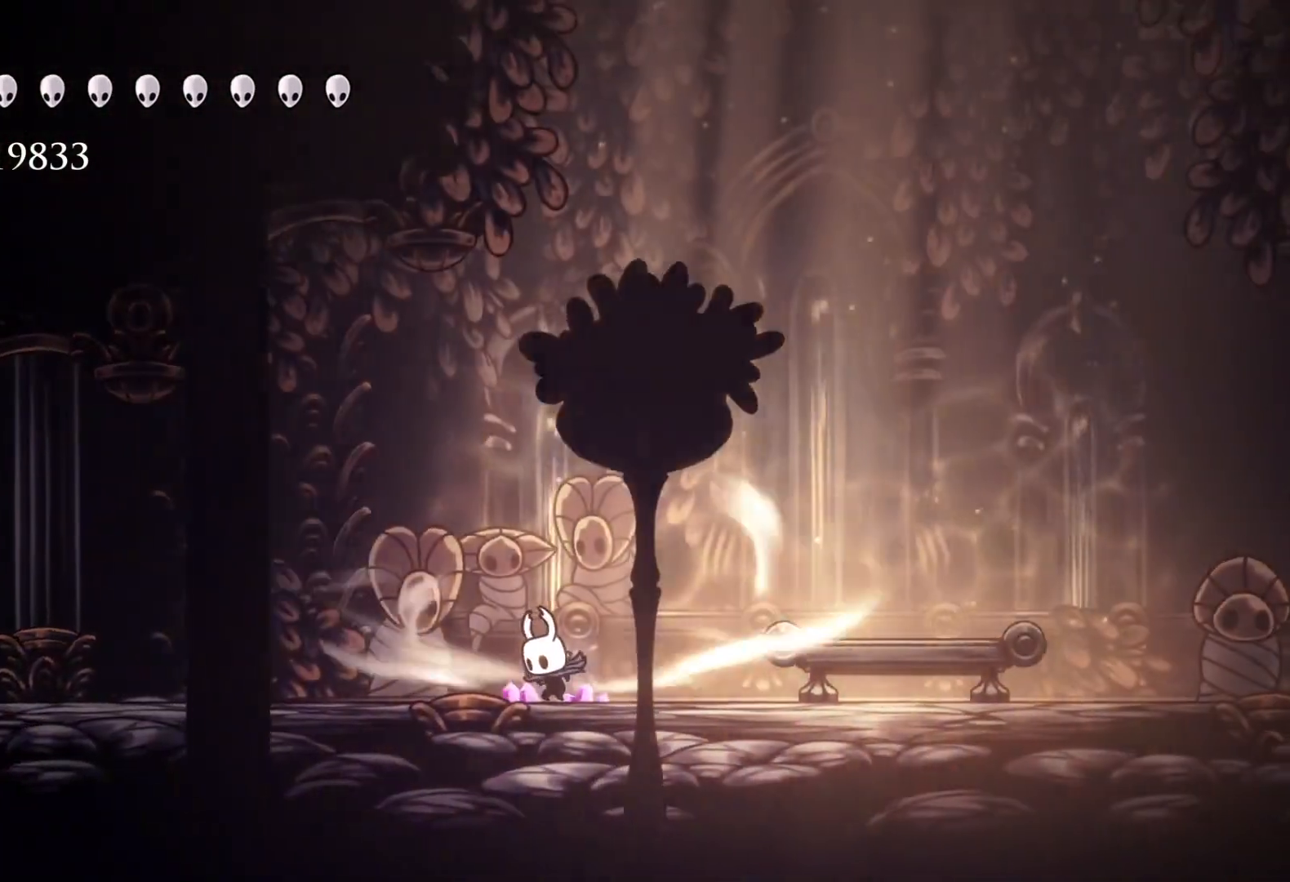
{"keys": [], "mouse": [], "events": []}
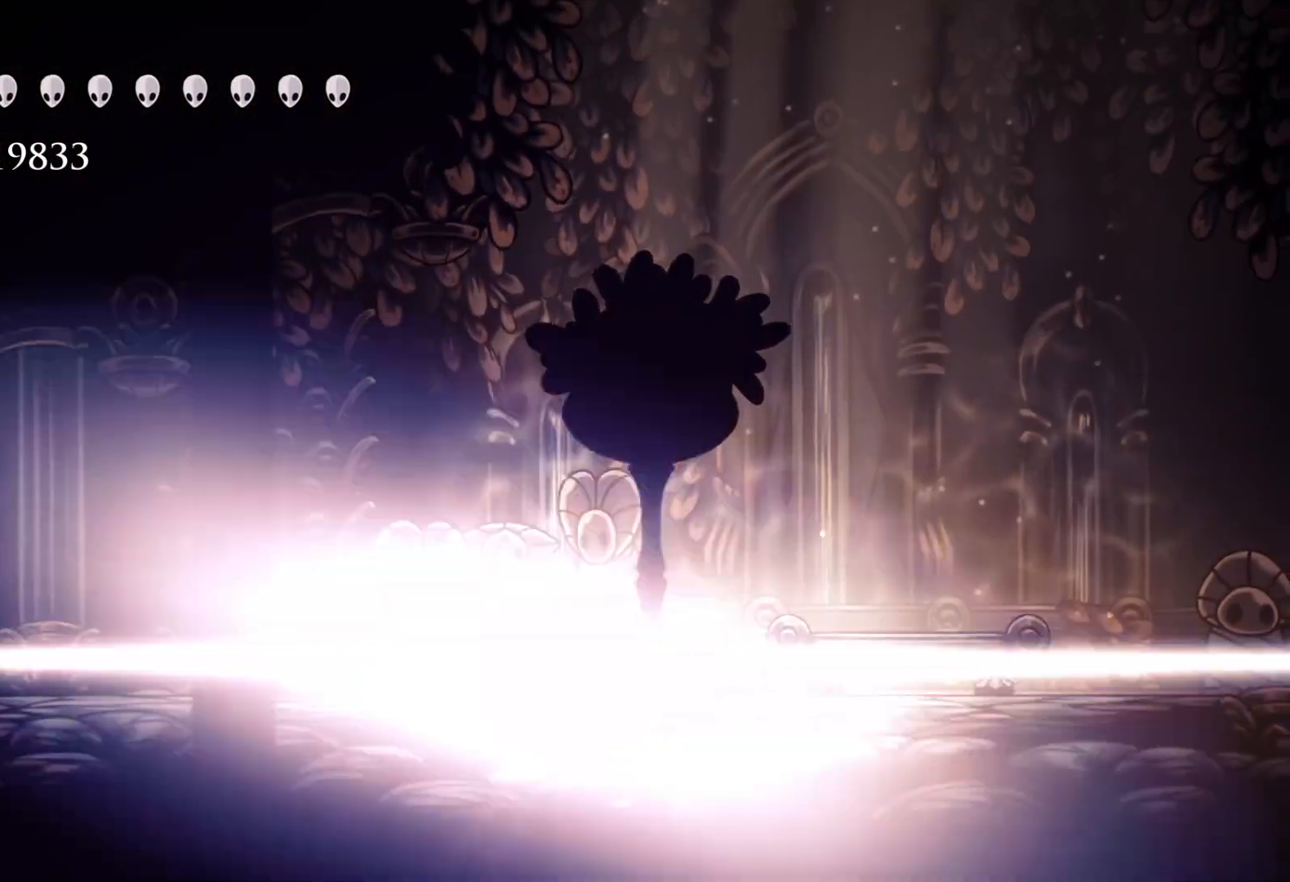
{"keys": [], "mouse": [], "events": []}
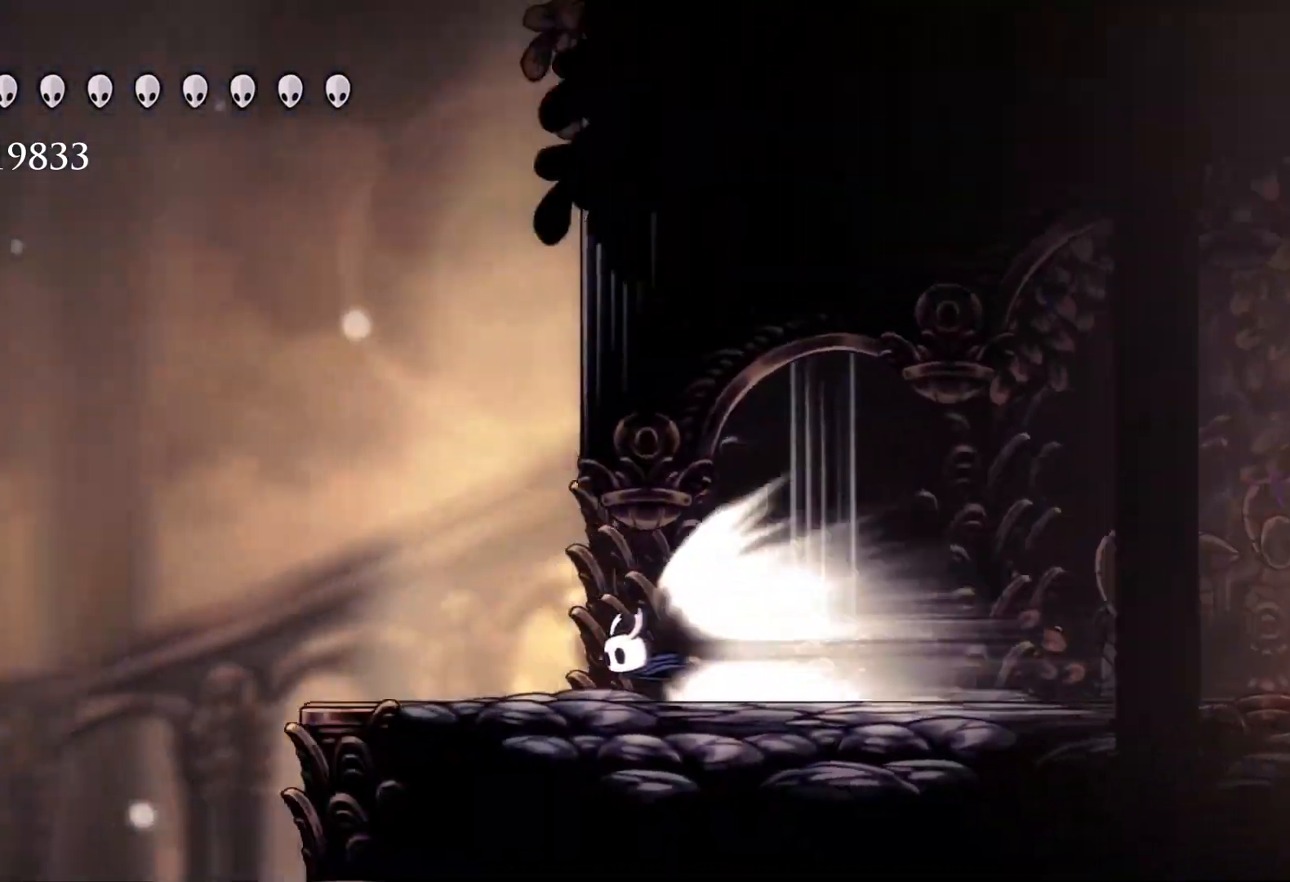
{"keys": ["e"], "mouse": [], "events": [[417, "e", "down"]]}
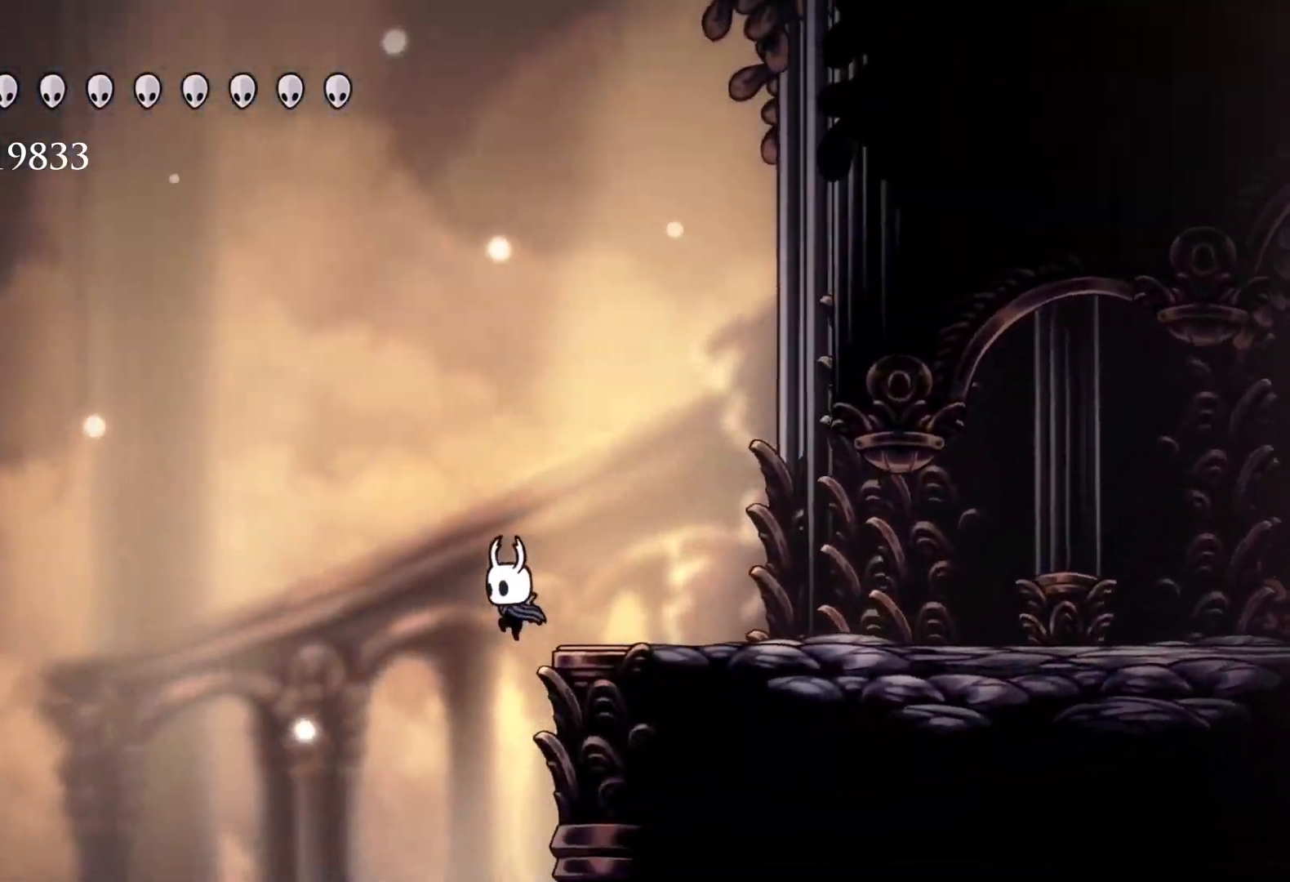
{"keys": ["f", "shift"], "mouse": [], "events": [[17, "f", "down"], [67, "e", "up"], [283, "space", "down"], [433, "space", "up"], [483, "shift", "down"]]}
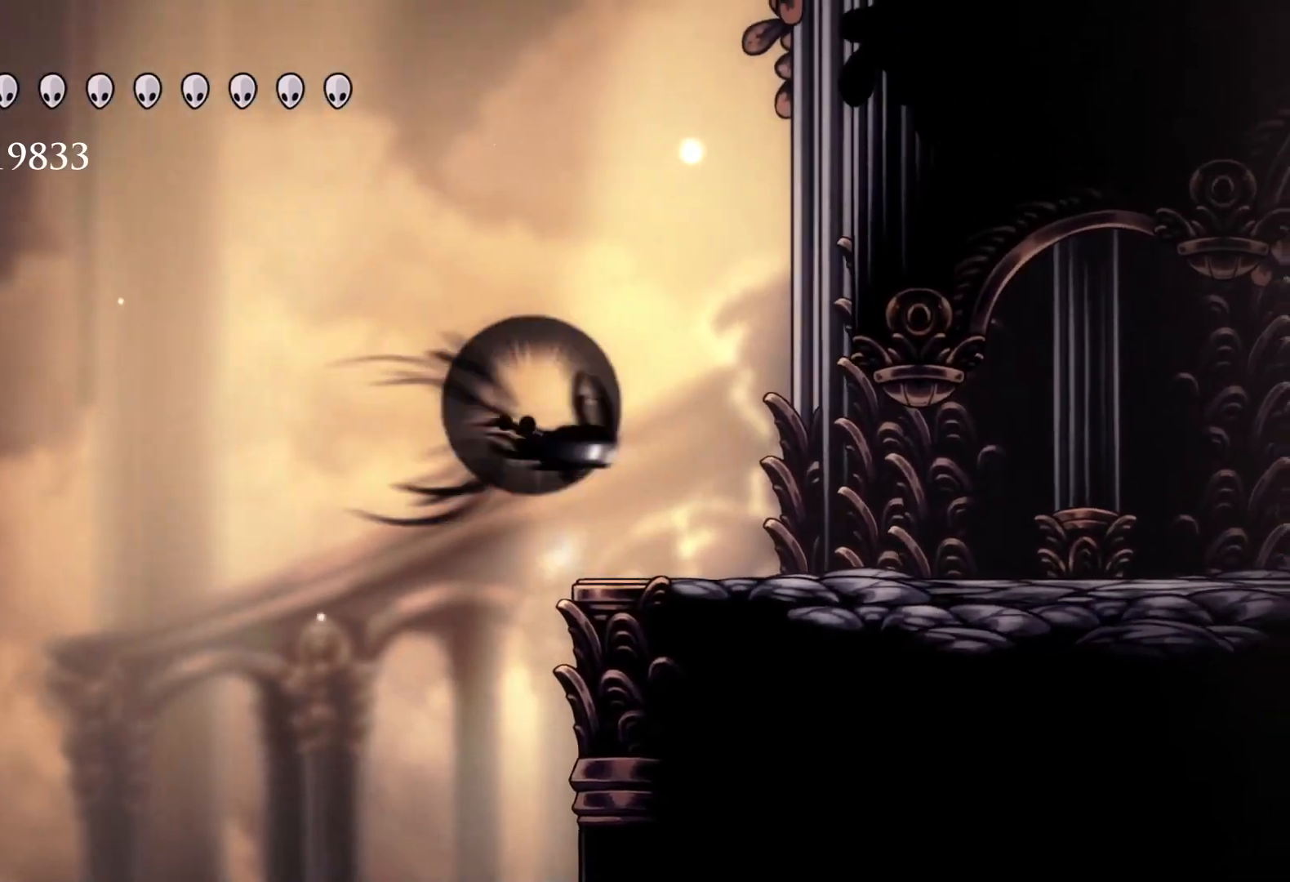
{"keys": [], "mouse": [], "events": [[117, "shift", "up"], [483, "f", "up"]]}
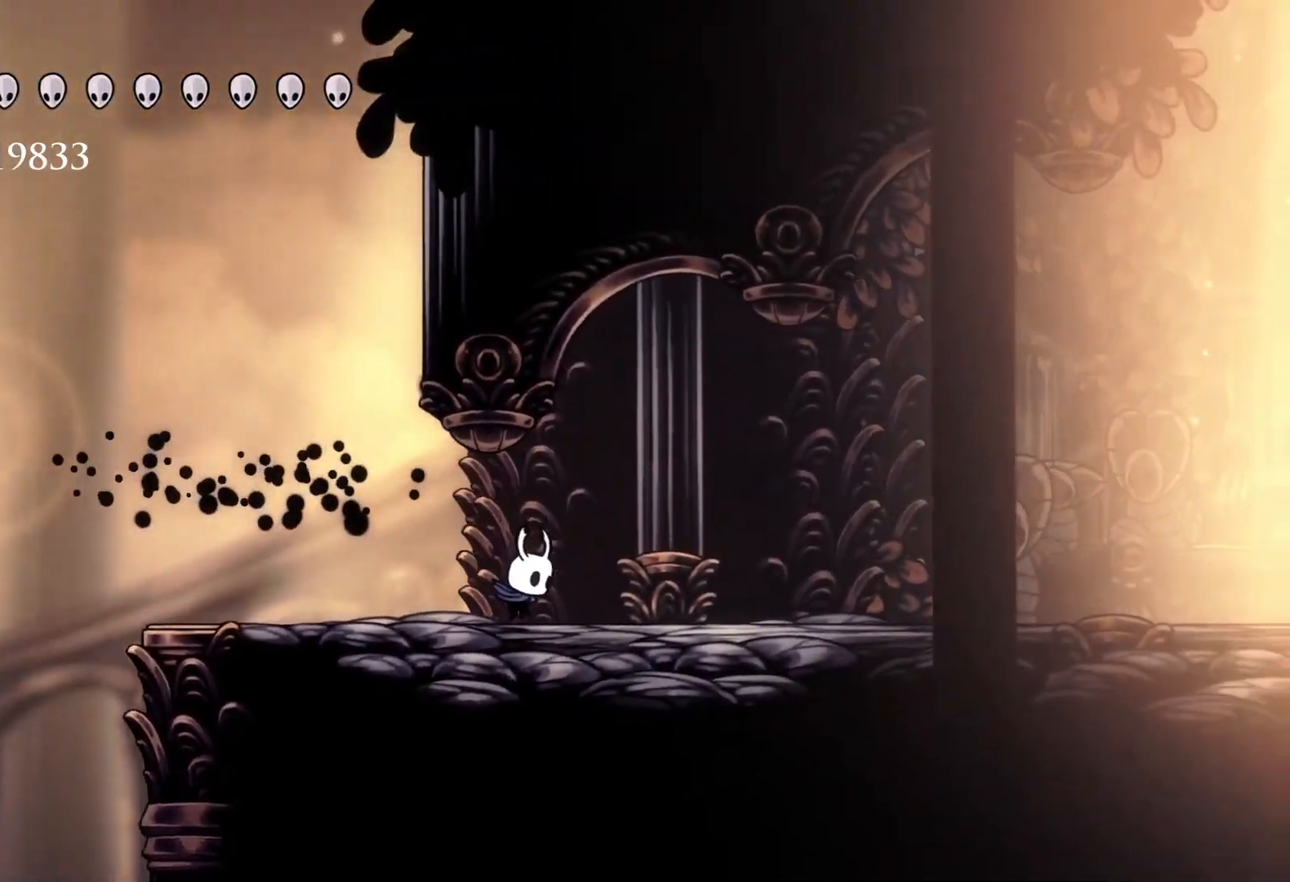
{"keys": ["v"], "mouse": [], "events": [[133, "v", "down"]]}
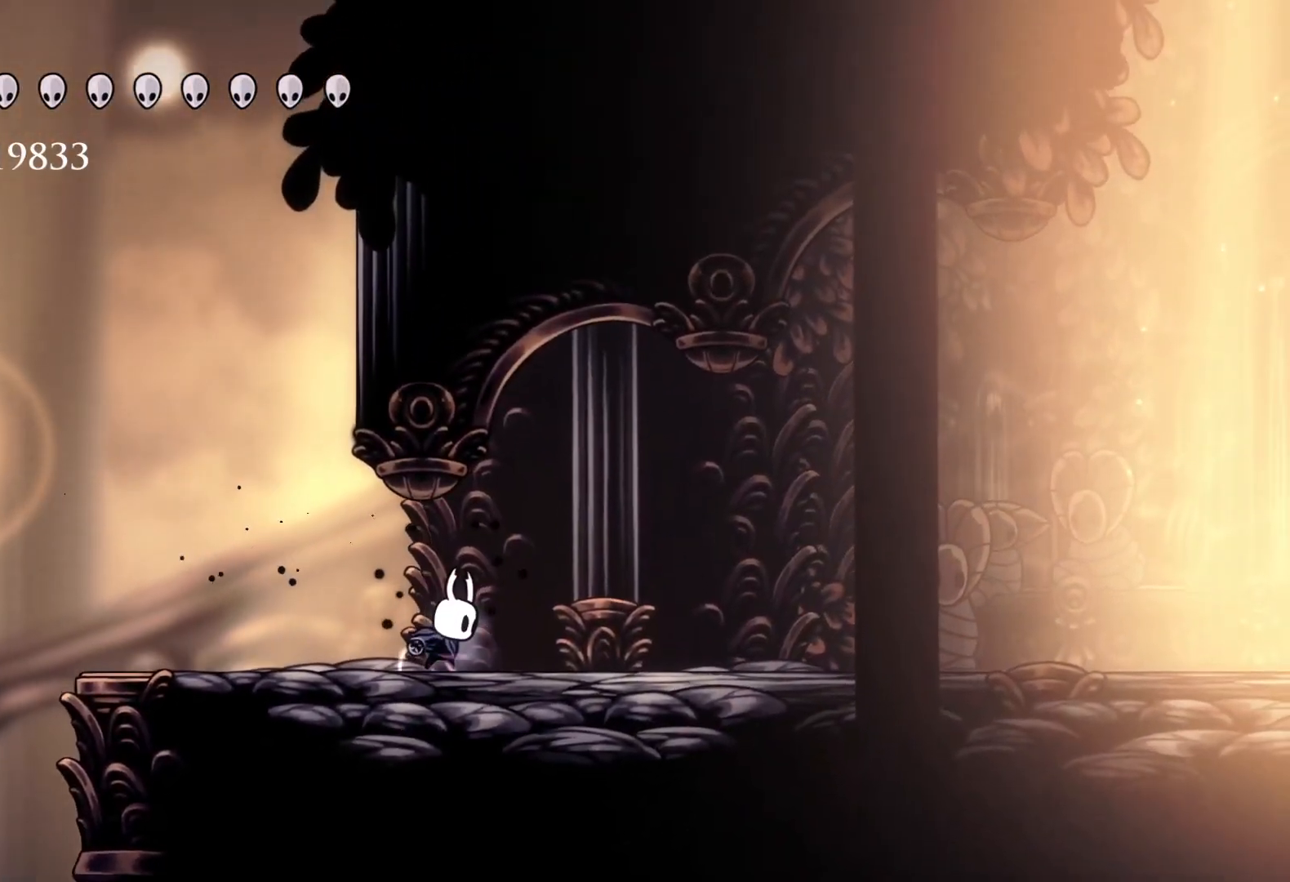
{"keys": [], "mouse": [], "events": [[417, "v", "up"]]}
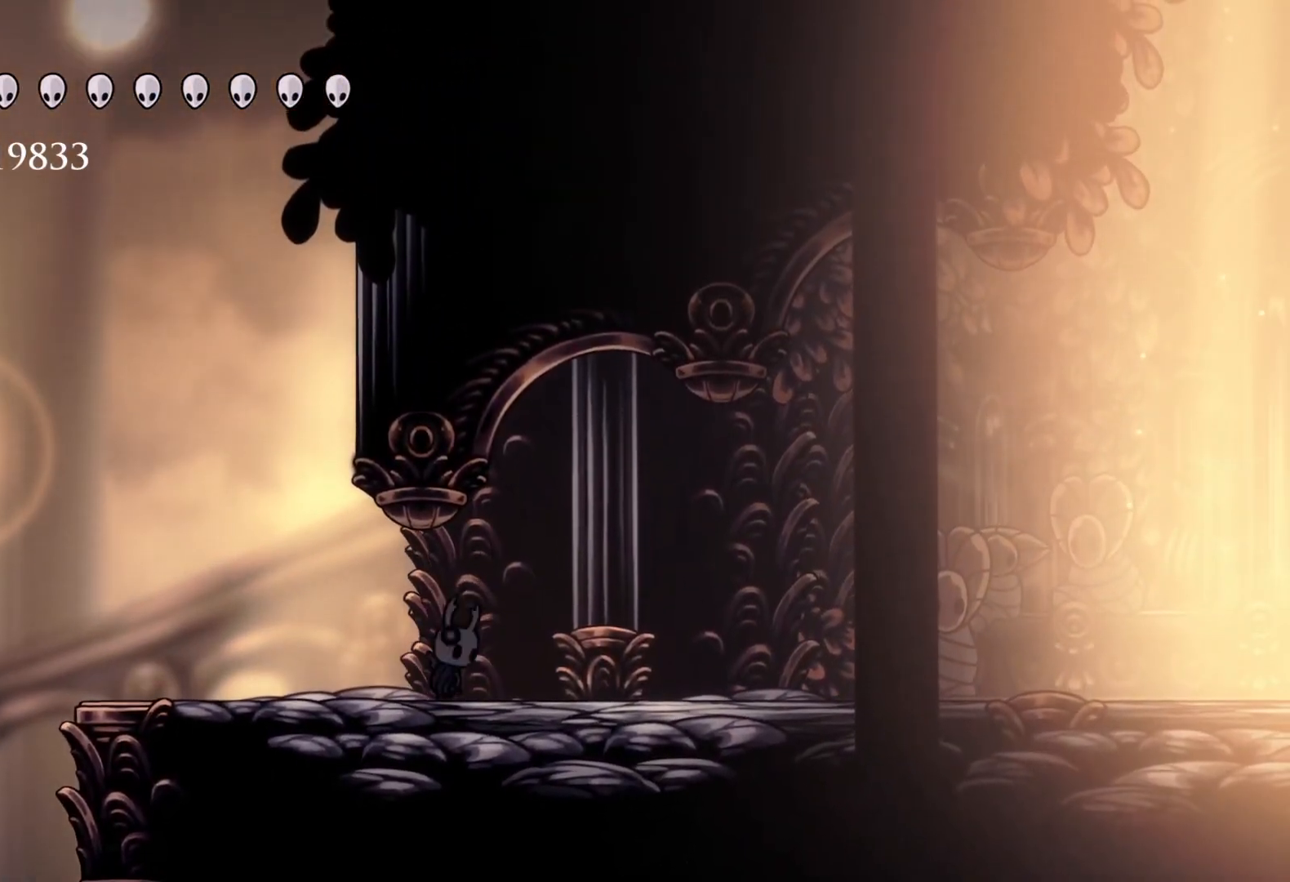
{"keys": ["v"], "mouse": [], "events": [[283, "v", "down"]]}
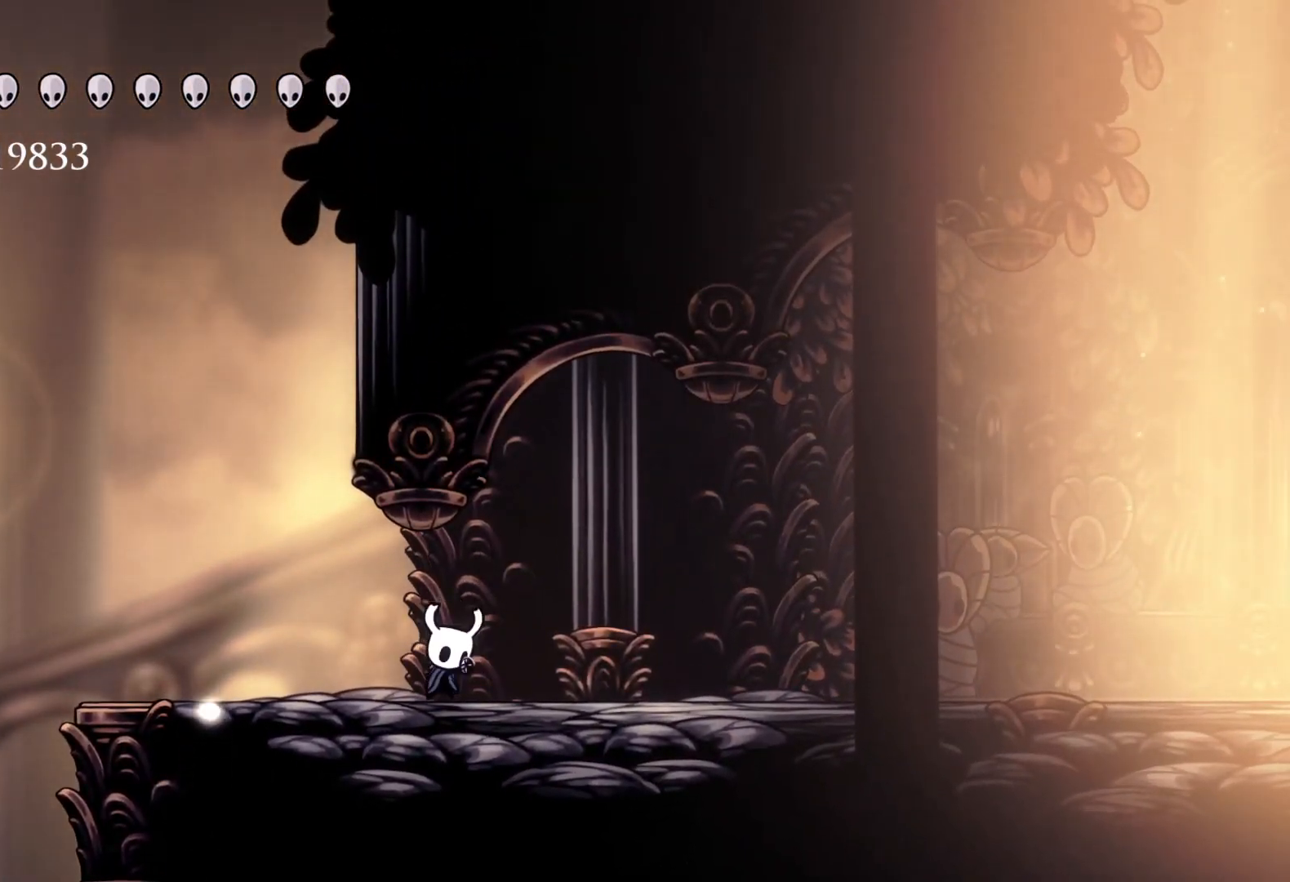
{"keys": ["c"], "mouse": [], "events": [[67, "v", "up"], [433, "c", "down"]]}